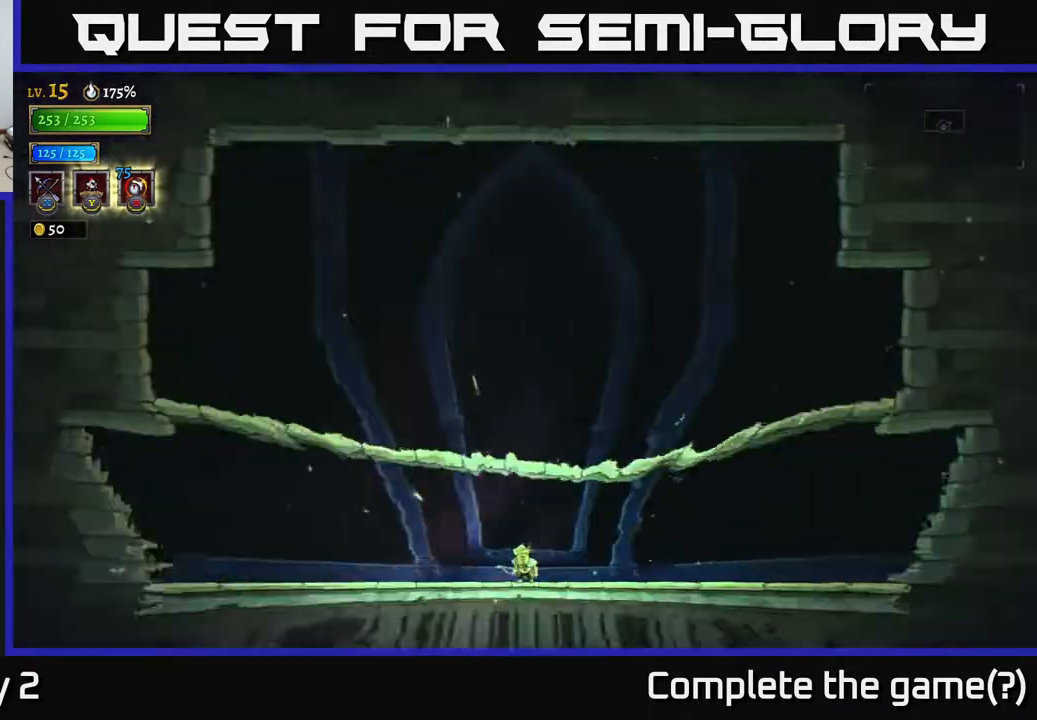
Gameplay with a controller (Xbox layout); each line is a JSON object with the inputs held at the frame after it. "events" lists button and stick changes between this image and that frame as [ms after this image, input, new state], when the widget could be followed in between.
{"buttons": [], "left_stick": "center", "right_stick": "center", "events": []}
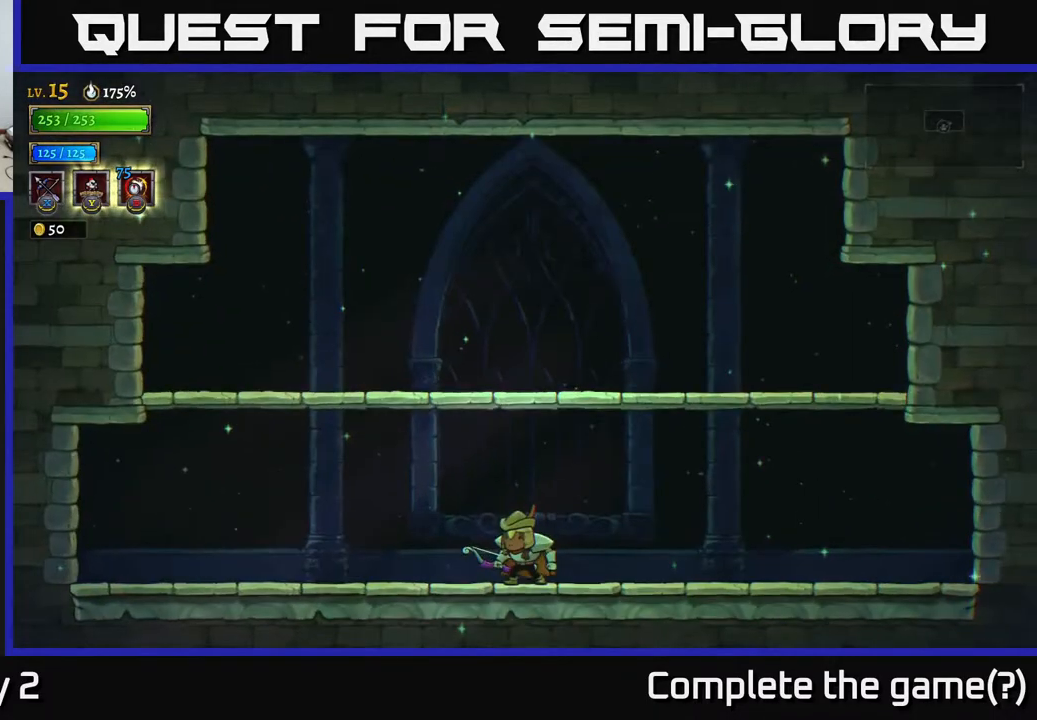
{"buttons": [], "left_stick": "right", "right_stick": "center", "events": [[333, "left_stick", "right"]]}
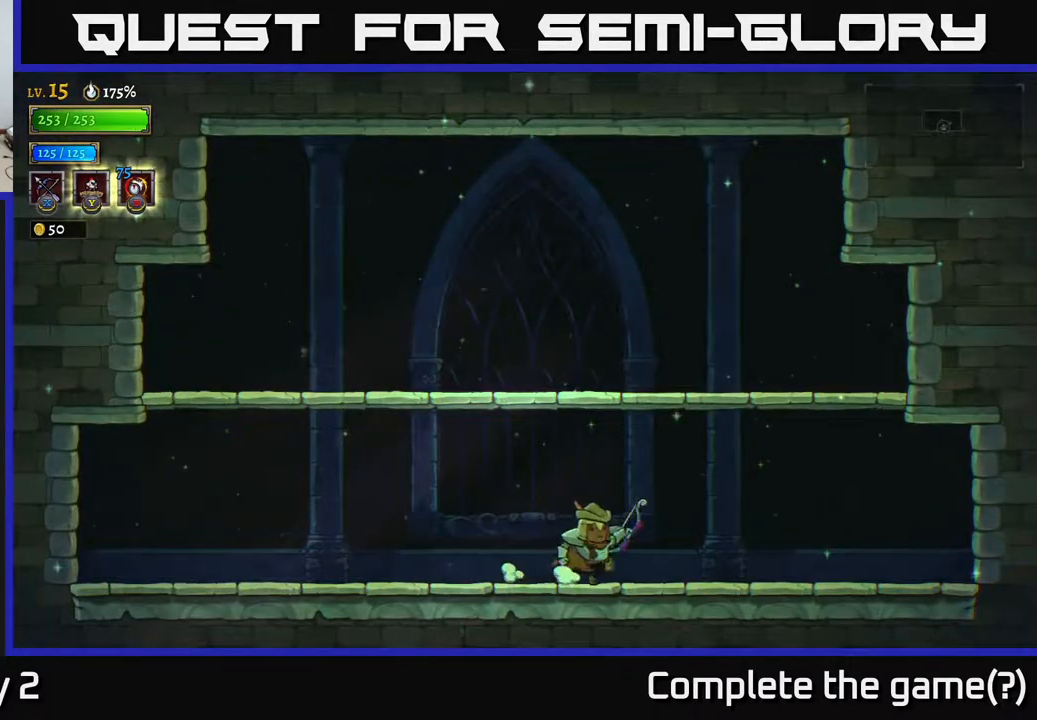
{"buttons": ["A"], "left_stick": "left", "right_stick": "center", "events": [[150, "A", "down"], [167, "left_stick", "center"], [450, "left_stick", "left"]]}
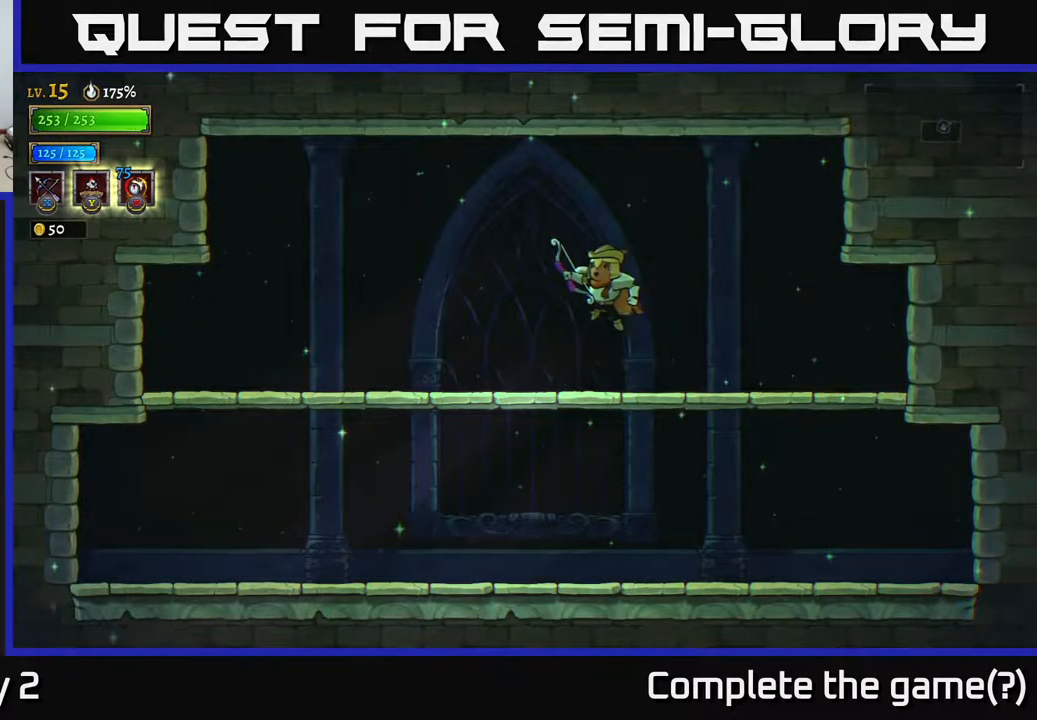
{"buttons": [], "left_stick": "center", "right_stick": "center", "events": [[217, "A", "up"], [283, "left_stick", "center"]]}
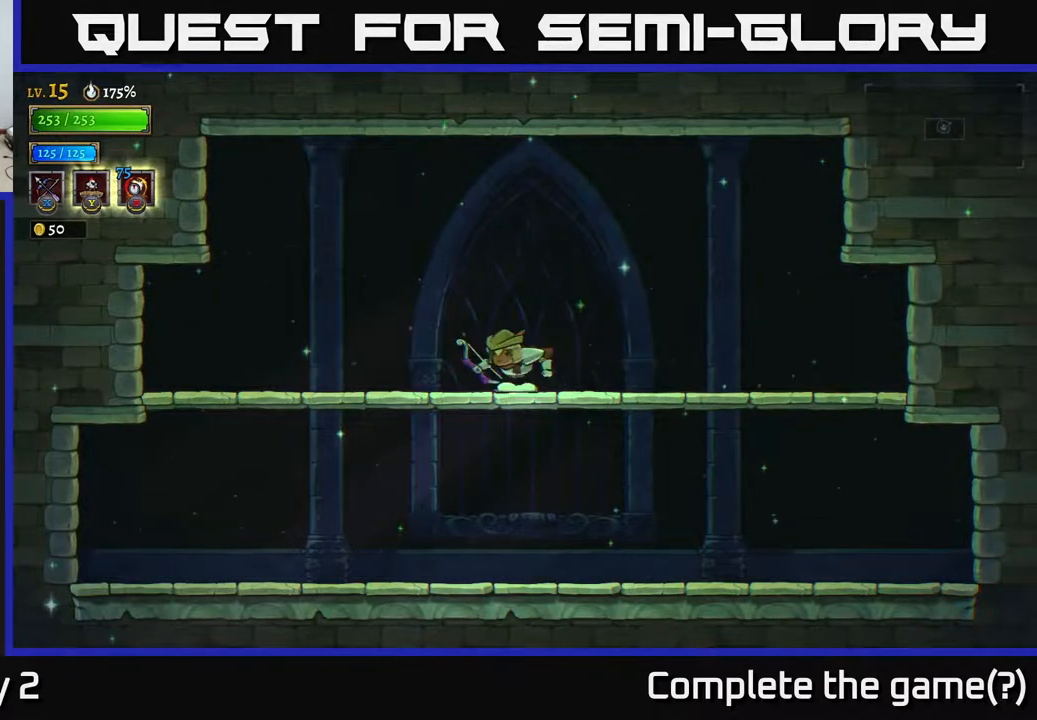
{"buttons": [], "left_stick": "right", "right_stick": "center", "events": [[83, "left_stick", "down"], [133, "A", "down"], [267, "A", "up"], [300, "left_stick", "center"], [450, "left_stick", "right"]]}
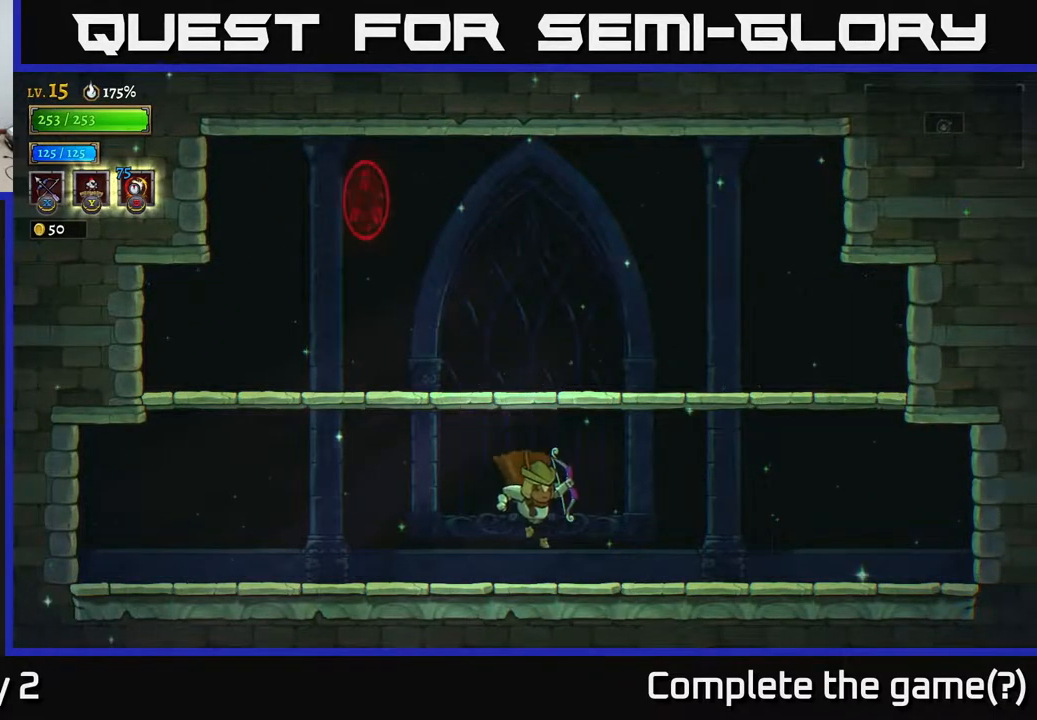
{"buttons": ["X"], "left_stick": "up-left", "right_stick": "center", "events": [[183, "left_stick", "up-left"], [200, "X", "down"]]}
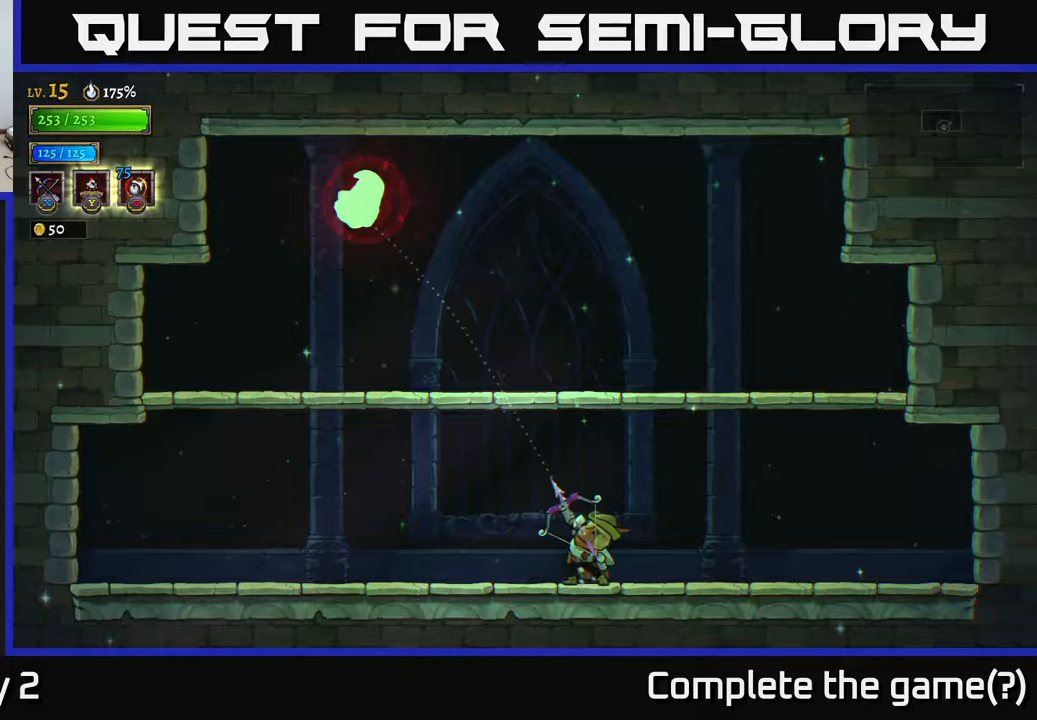
{"buttons": ["X"], "left_stick": "up-left", "right_stick": "center", "events": [[183, "X", "up"], [317, "X", "down"]]}
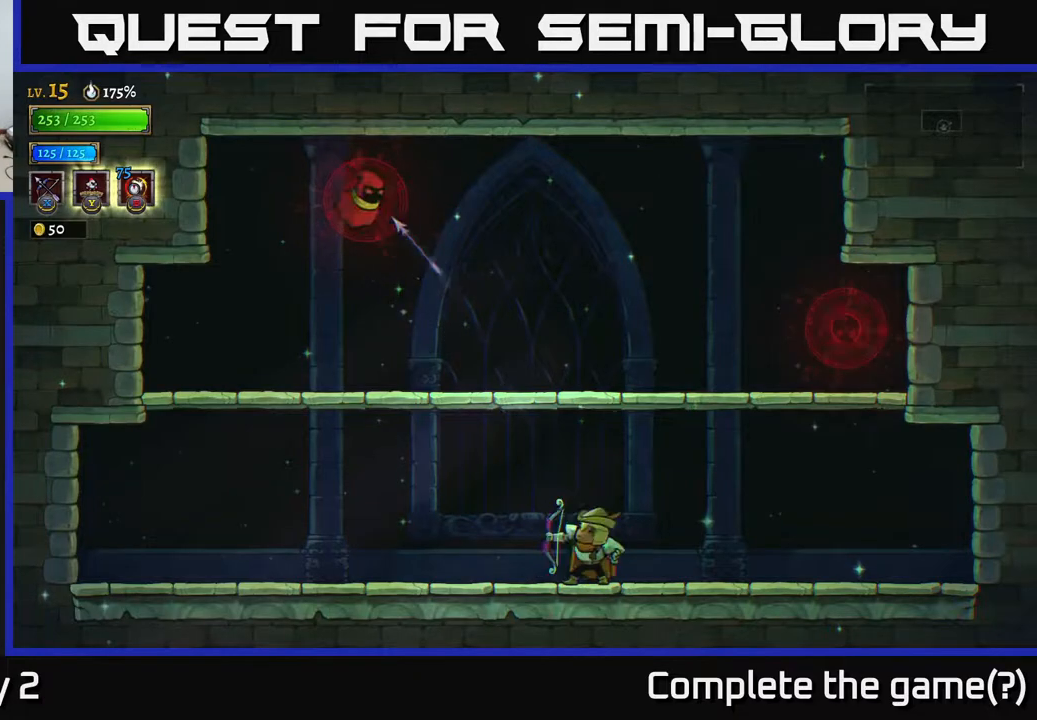
{"buttons": ["X"], "left_stick": "up-right", "right_stick": "center", "events": [[367, "left_stick", "up-right"]]}
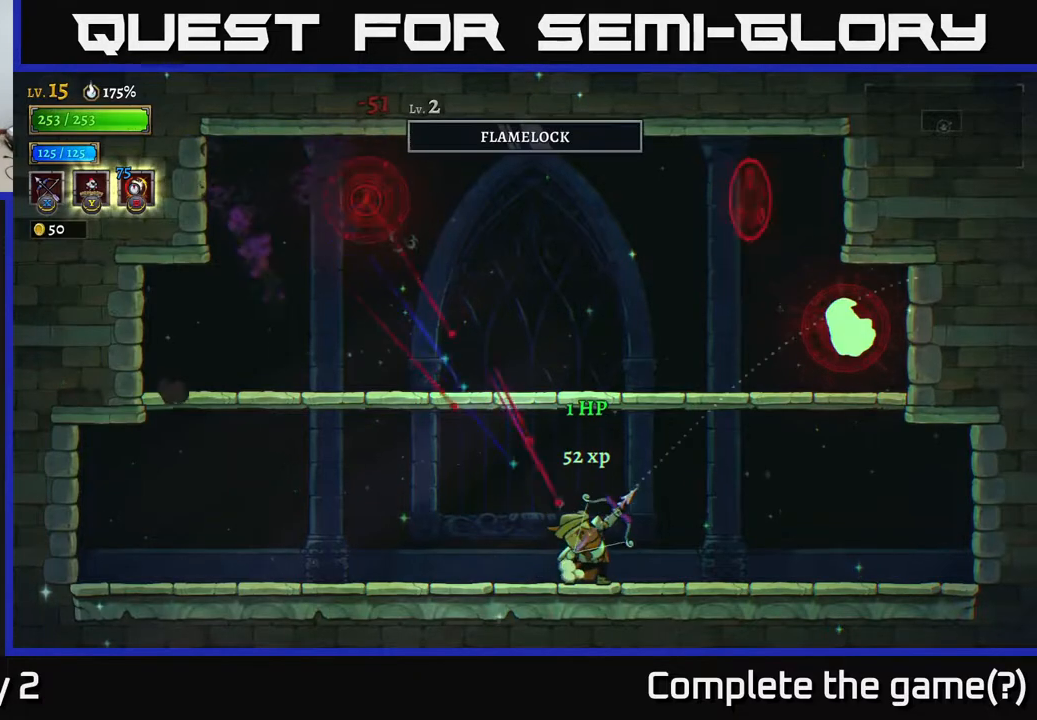
{"buttons": ["X"], "left_stick": "up-right", "right_stick": "center", "events": [[83, "X", "up"], [317, "X", "down"]]}
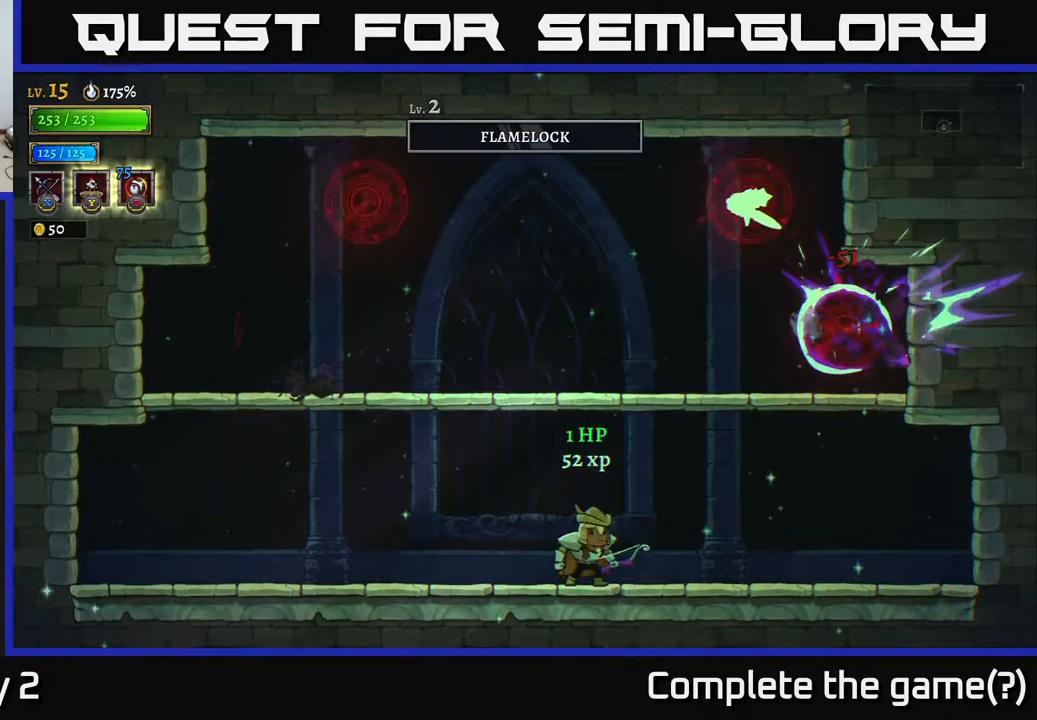
{"buttons": [], "left_stick": "up-right", "right_stick": "center", "events": [[433, "X", "up"]]}
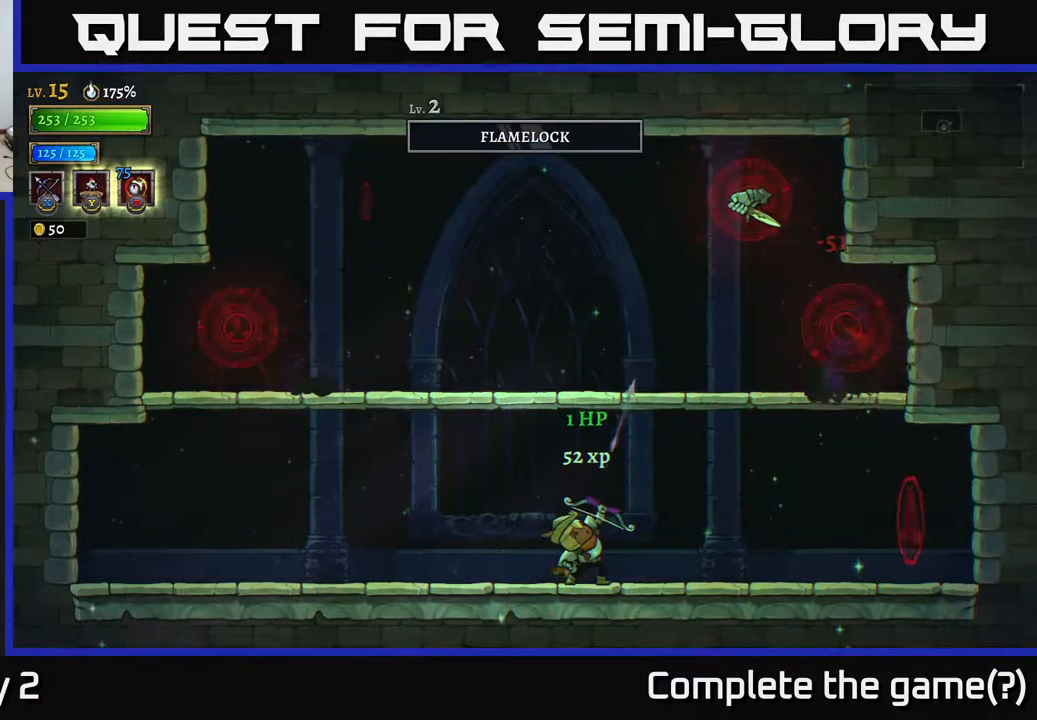
{"buttons": ["X"], "left_stick": "up-right", "right_stick": "center", "events": [[233, "X", "down"]]}
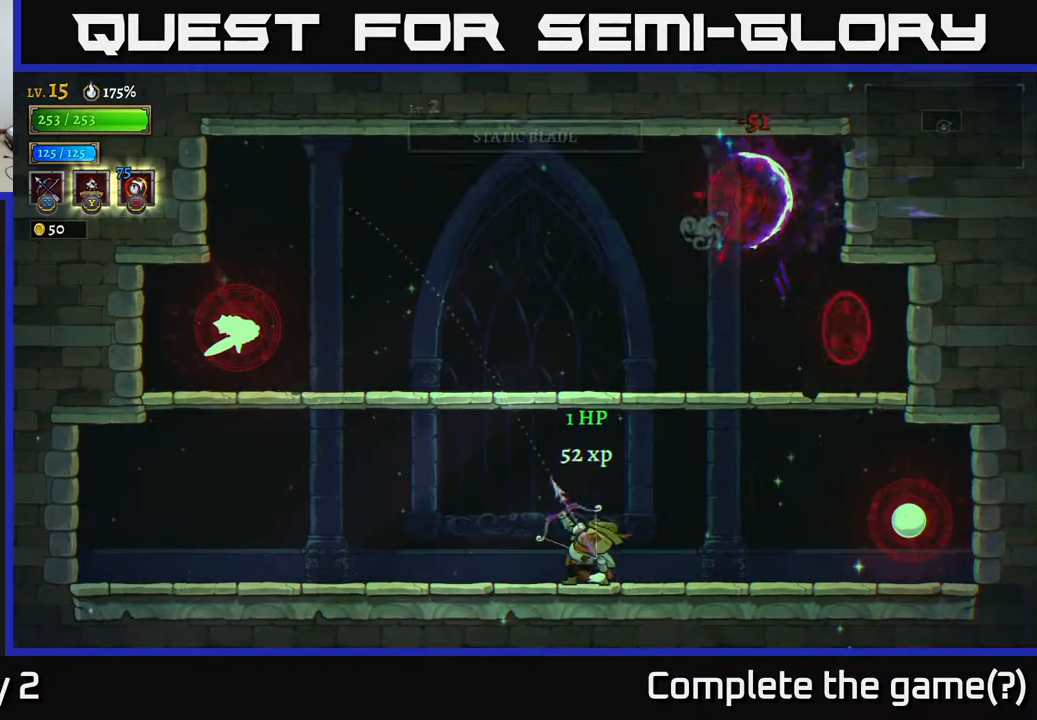
{"buttons": [], "left_stick": "up-left", "right_stick": "center", "events": [[50, "left_stick", "up-left"], [417, "X", "up"]]}
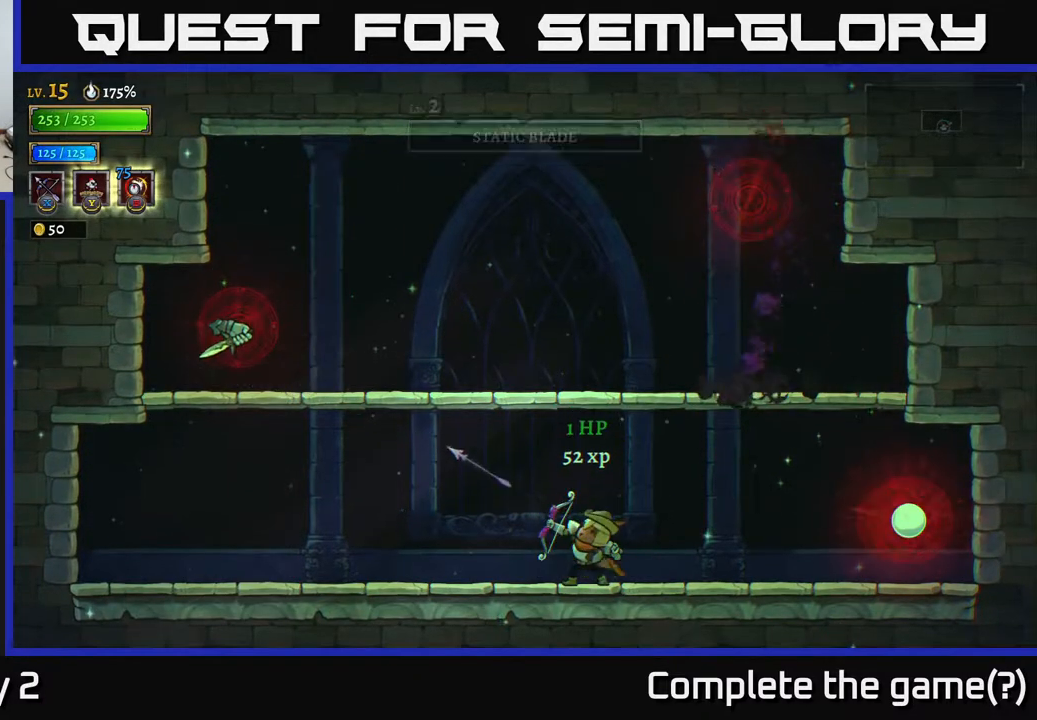
{"buttons": ["X"], "left_stick": "right", "right_stick": "center", "events": [[83, "X", "down"], [200, "left_stick", "up-right"], [267, "left_stick", "right"]]}
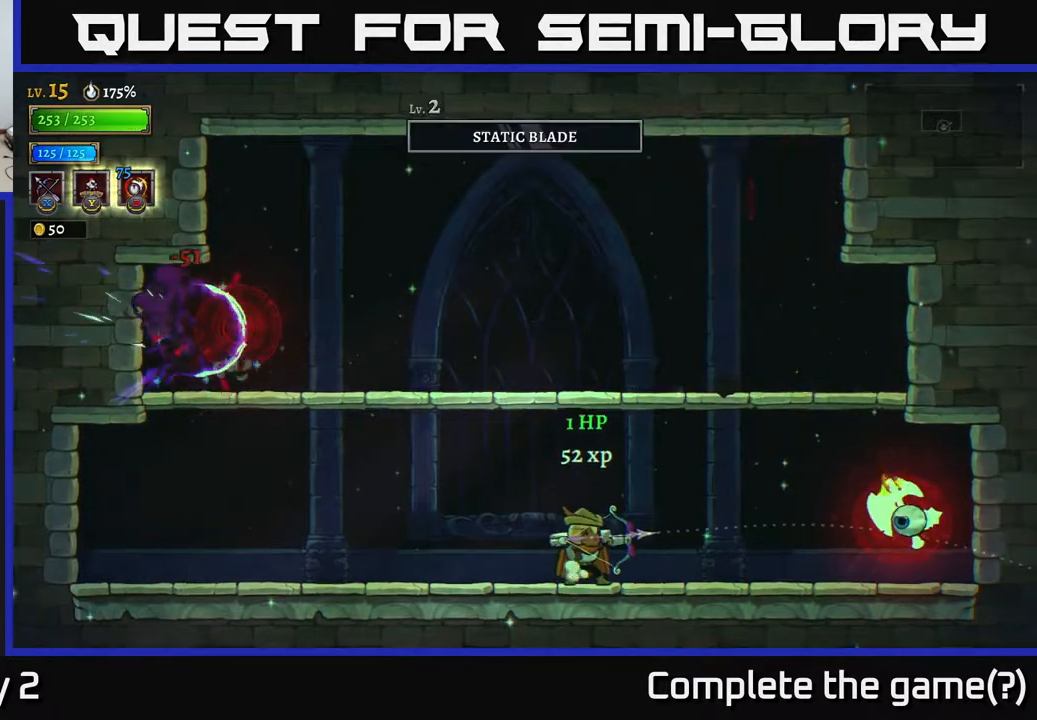
{"buttons": [], "left_stick": "right", "right_stick": "center", "events": [[467, "X", "up"]]}
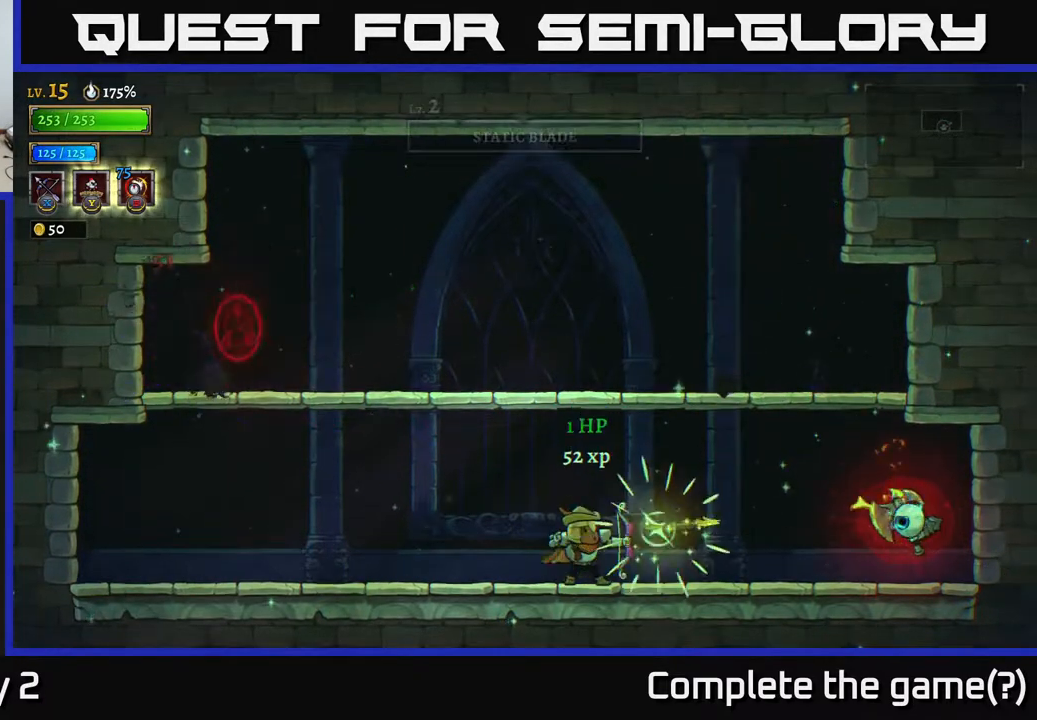
{"buttons": ["X"], "left_stick": "right", "right_stick": "center", "events": [[83, "X", "down"], [317, "left_stick", "center"], [483, "left_stick", "right"]]}
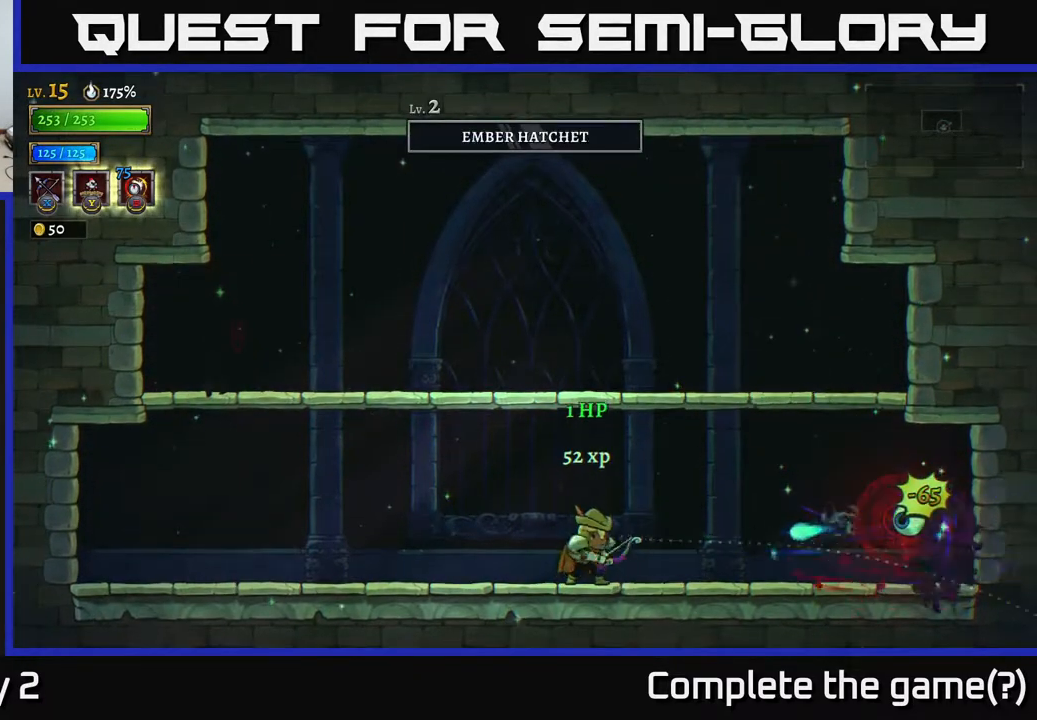
{"buttons": ["A"], "left_stick": "up-left", "right_stick": "center", "events": [[367, "X", "up"], [467, "left_stick", "up-left"], [500, "A", "down"]]}
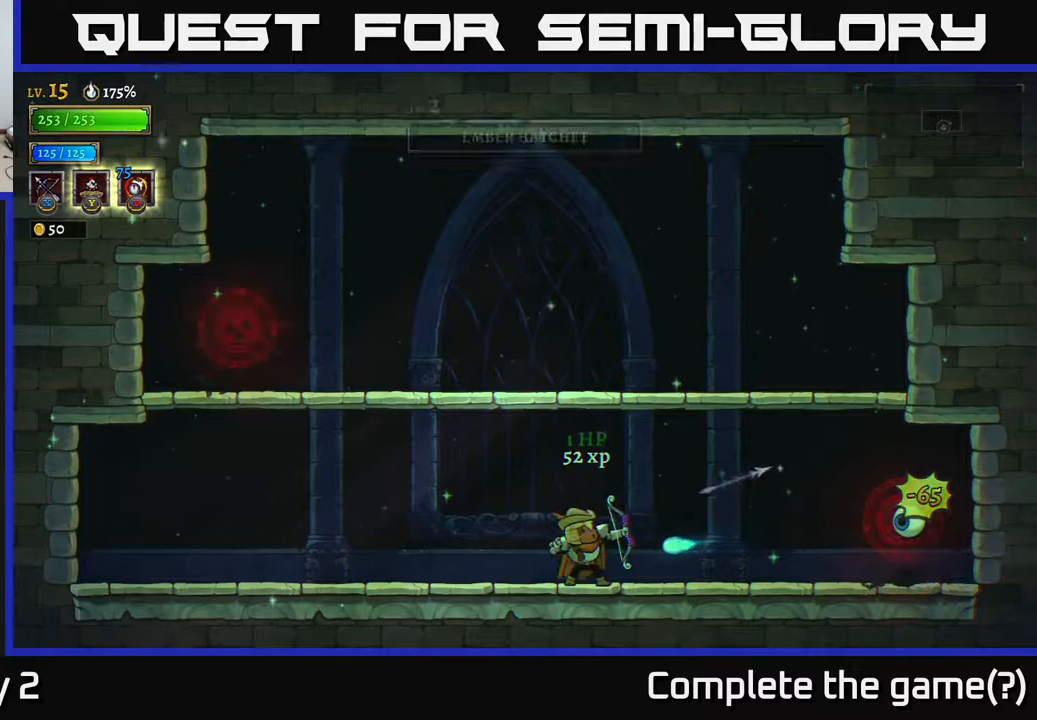
{"buttons": [], "left_stick": "up-left", "right_stick": "center", "events": [[17, "left_stick", "left"], [133, "A", "up"], [200, "left_stick", "up-left"], [217, "A", "down"], [400, "A", "up"]]}
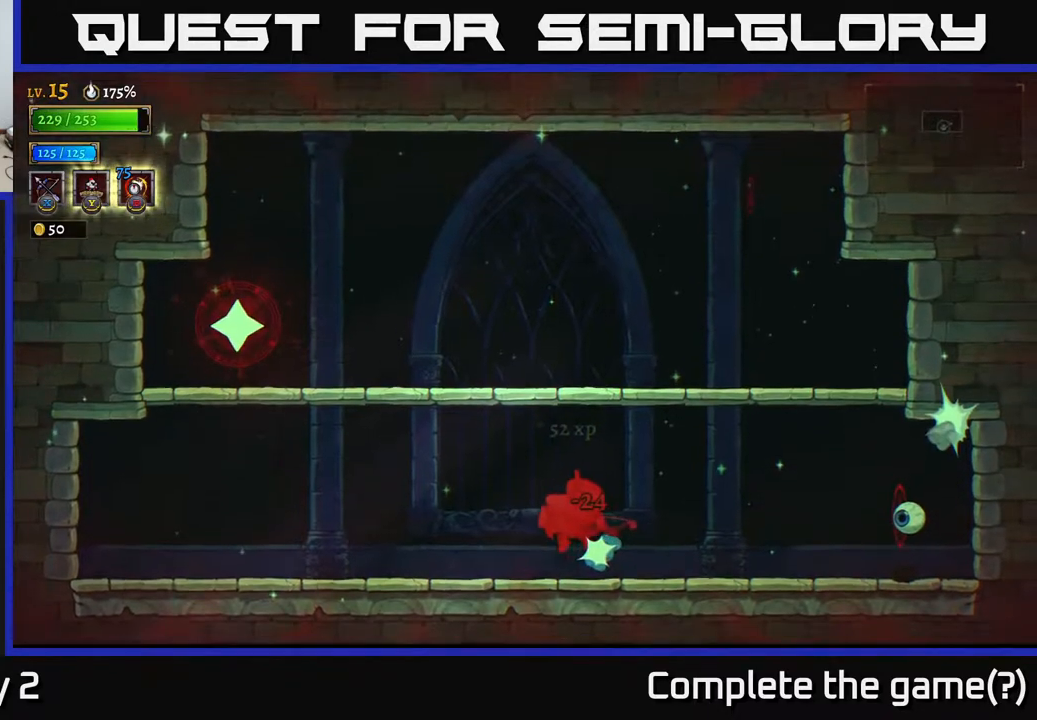
{"buttons": ["X"], "left_stick": "right", "right_stick": "center", "events": [[50, "left_stick", "right"], [283, "left_stick", "center"], [367, "X", "down"], [383, "left_stick", "right"]]}
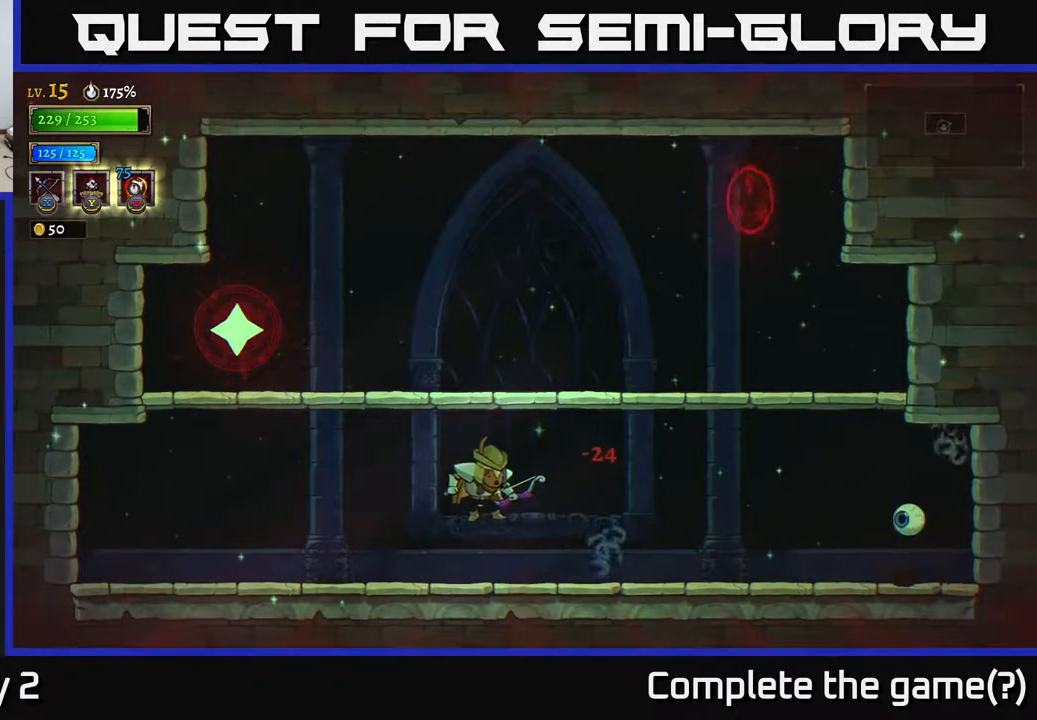
{"buttons": ["X"], "left_stick": "right", "right_stick": "center", "events": [[267, "X", "up"], [333, "X", "down"]]}
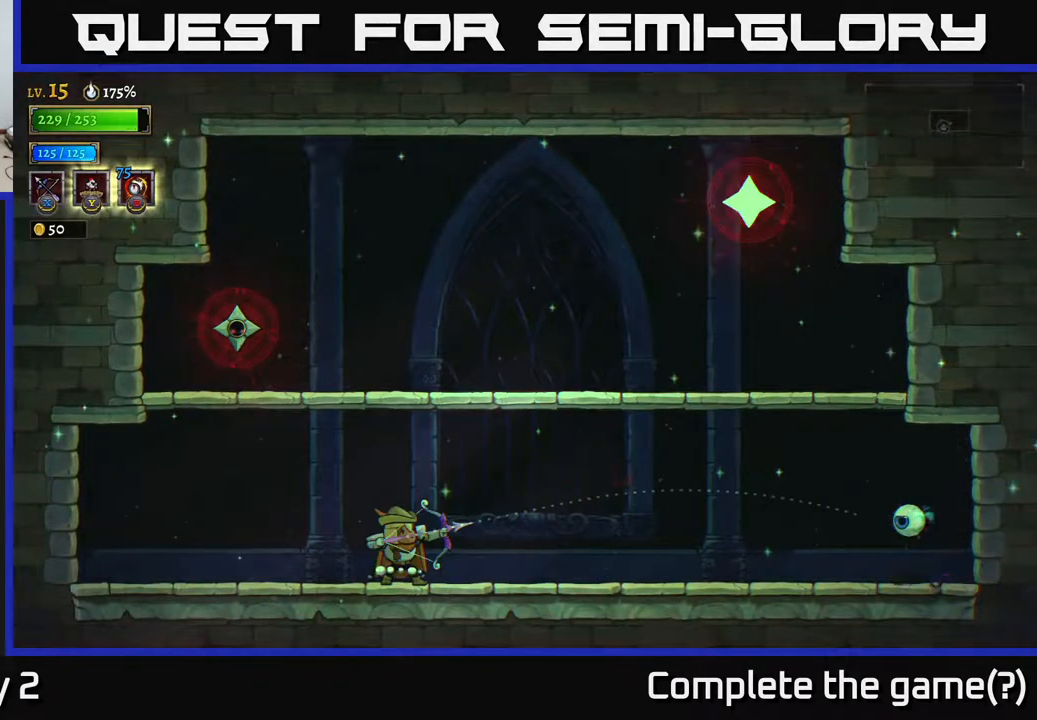
{"buttons": [], "left_stick": "right", "right_stick": "center", "events": [[400, "X", "up"]]}
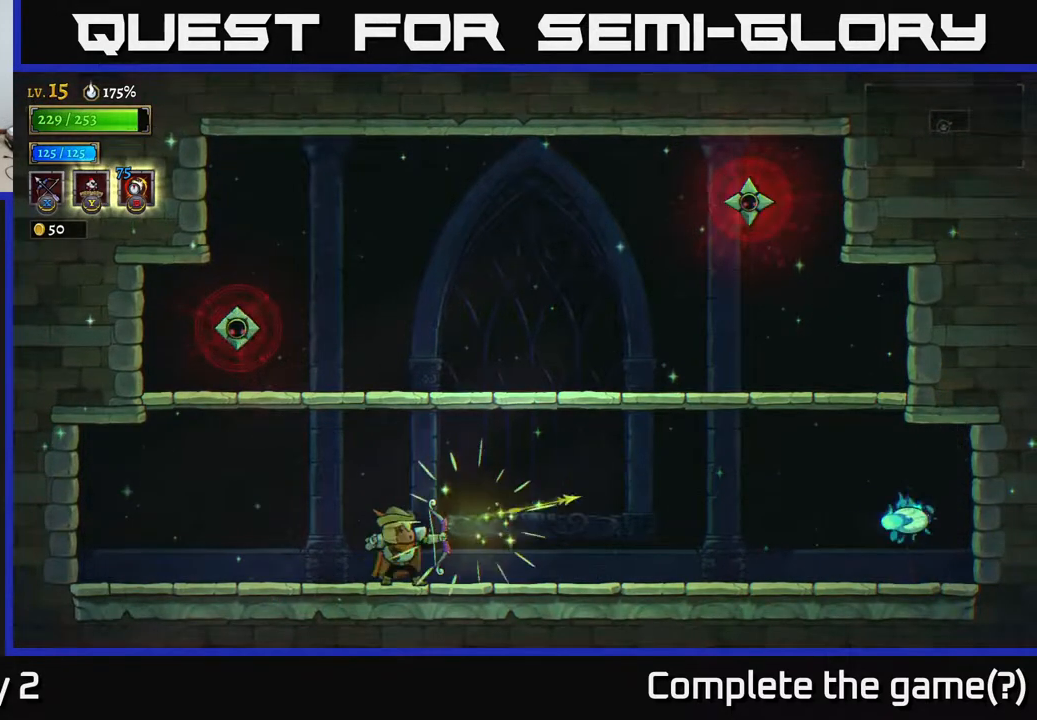
{"buttons": ["A"], "left_stick": "right", "right_stick": "center", "events": [[367, "A", "down"]]}
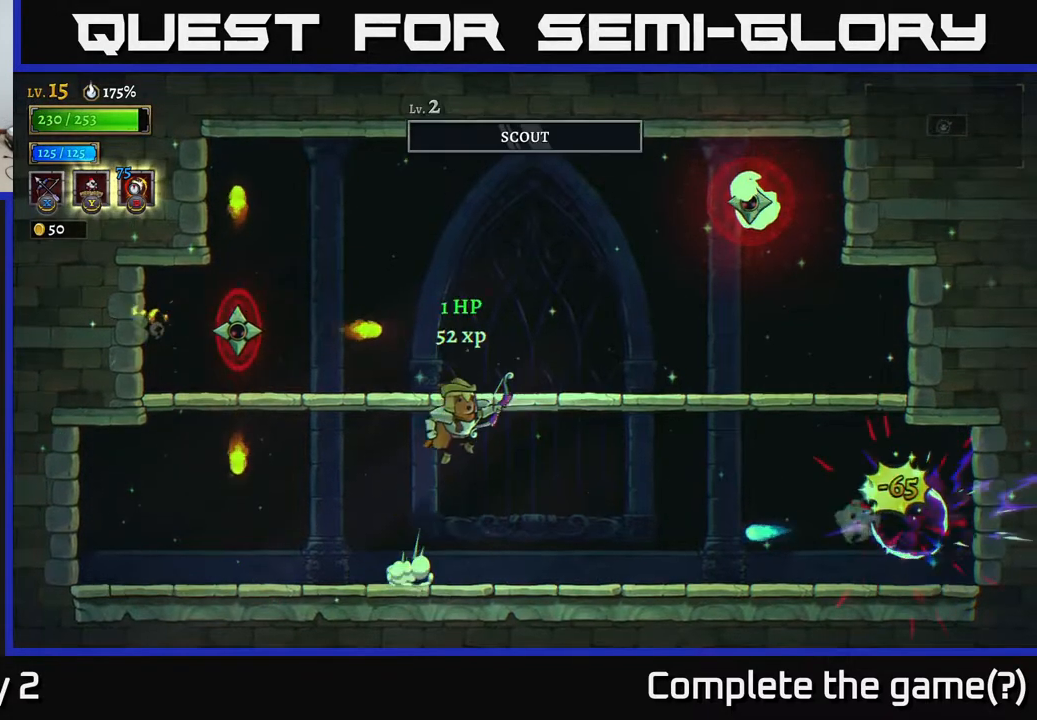
{"buttons": [], "left_stick": "up-right", "right_stick": "center", "events": [[133, "left_stick", "up-right"], [150, "X", "down"], [333, "A", "up"], [383, "X", "up"], [383, "left_stick", "right"], [483, "left_stick", "up-right"]]}
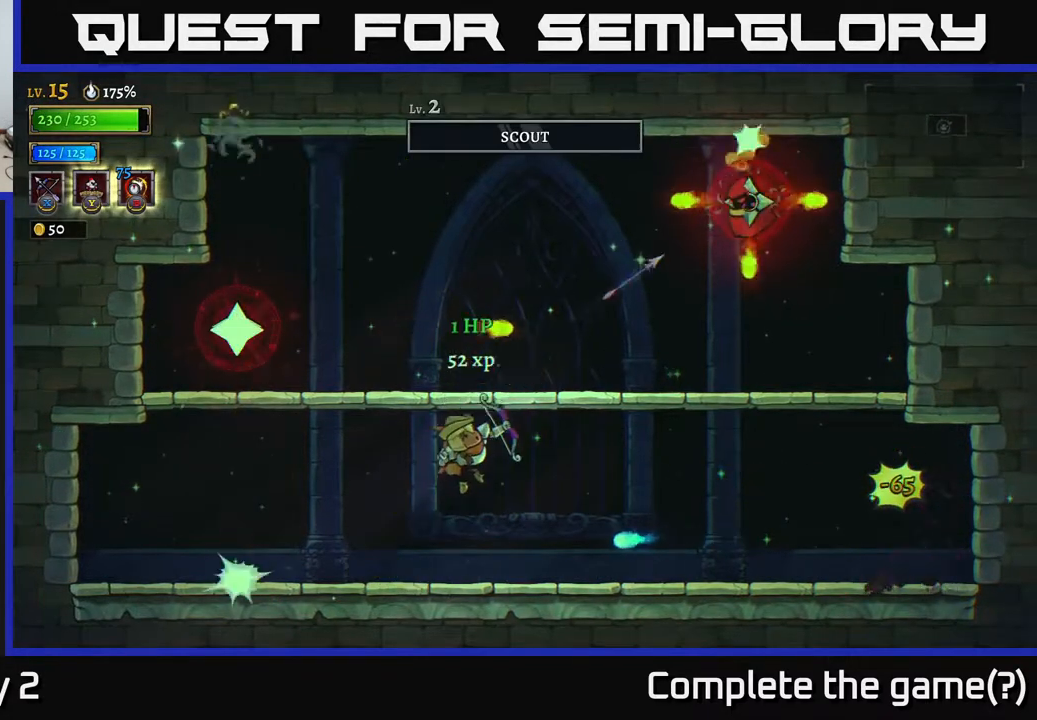
{"buttons": ["A"], "left_stick": "center", "right_stick": "center", "events": [[150, "left_stick", "up-left"], [417, "A", "down"], [417, "left_stick", "center"]]}
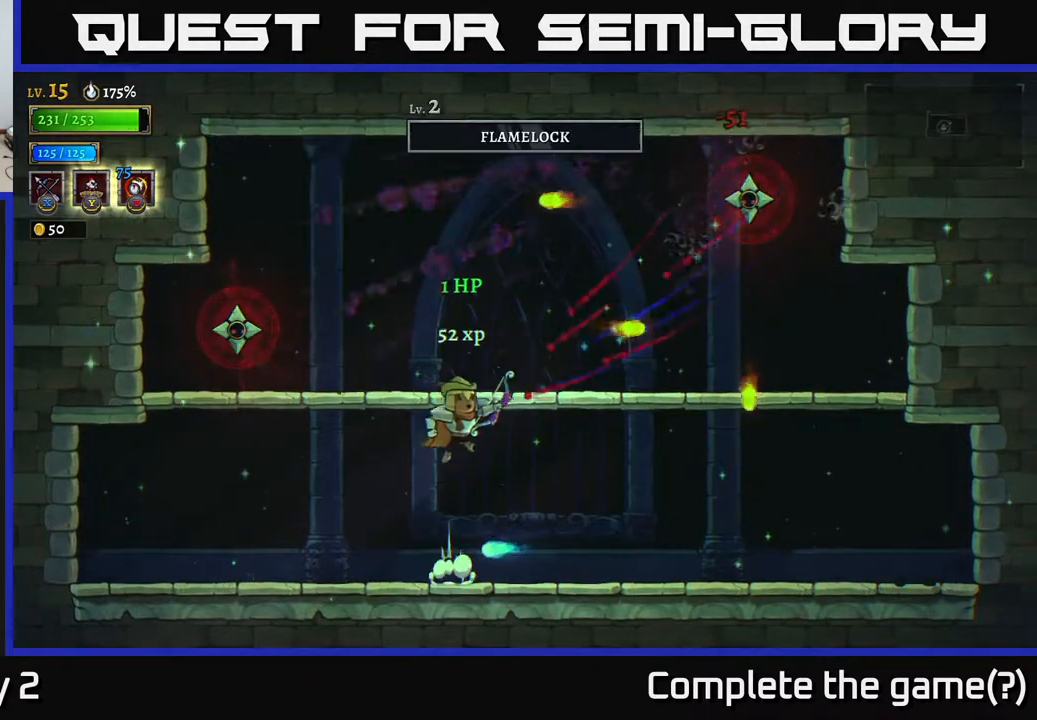
{"buttons": [], "left_stick": "up-right", "right_stick": "center", "events": [[17, "left_stick", "right"], [167, "A", "up"], [183, "X", "down"], [183, "left_stick", "up-right"], [333, "X", "up"]]}
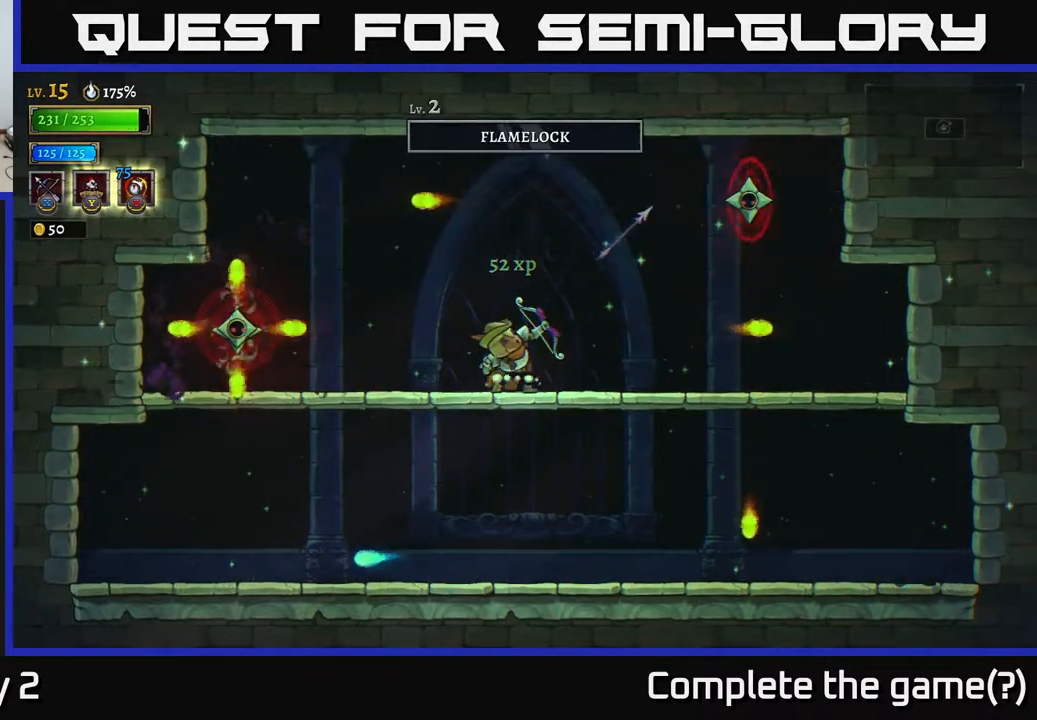
{"buttons": [], "left_stick": "right", "right_stick": "center", "events": [[300, "left_stick", "right"]]}
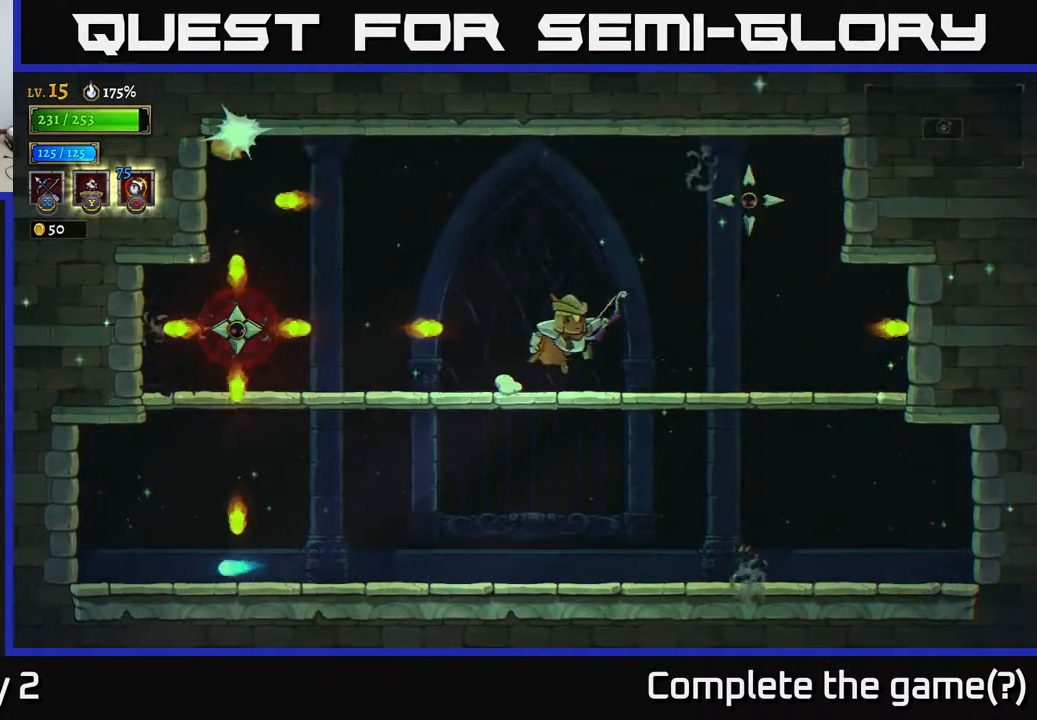
{"buttons": ["X"], "left_stick": "left", "right_stick": "center", "events": [[50, "A", "down"], [83, "left_stick", "left"], [317, "X", "down"], [417, "A", "up"]]}
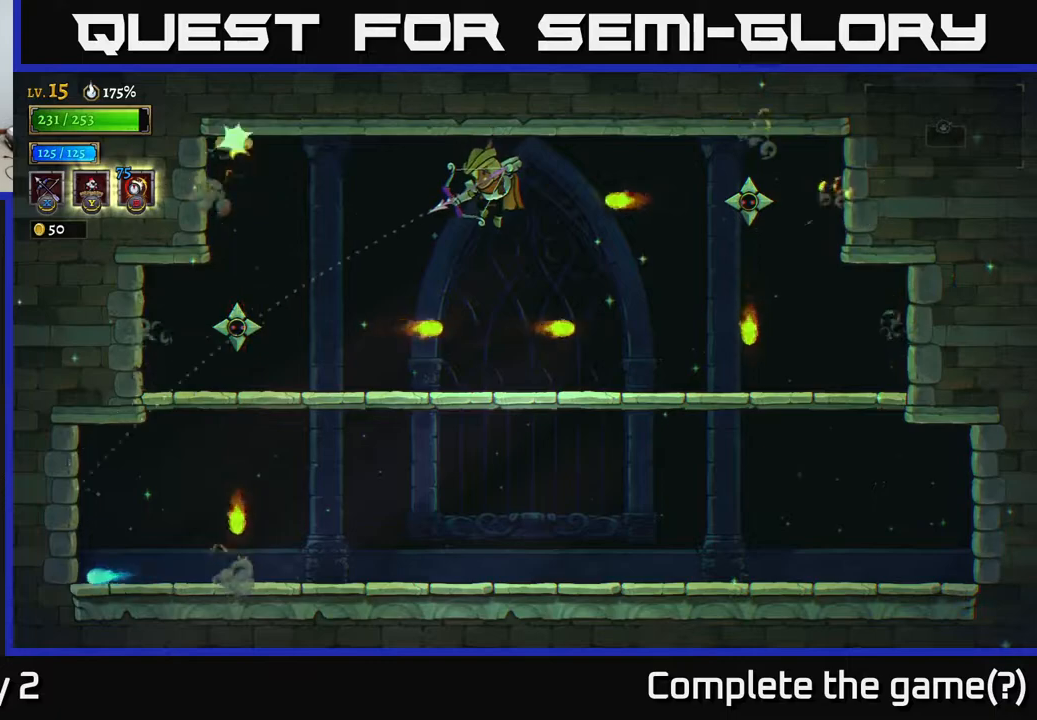
{"buttons": [], "left_stick": "left", "right_stick": "center", "events": [[267, "X", "up"]]}
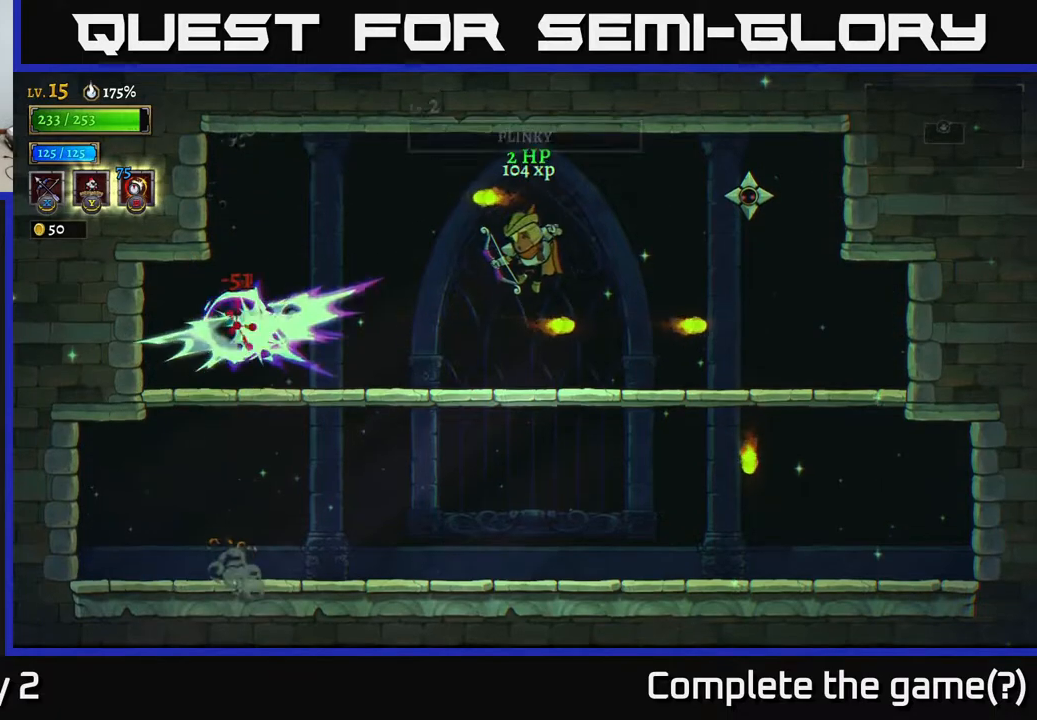
{"buttons": ["A"], "left_stick": "right", "right_stick": "center", "events": [[483, "left_stick", "right"], [500, "A", "down"]]}
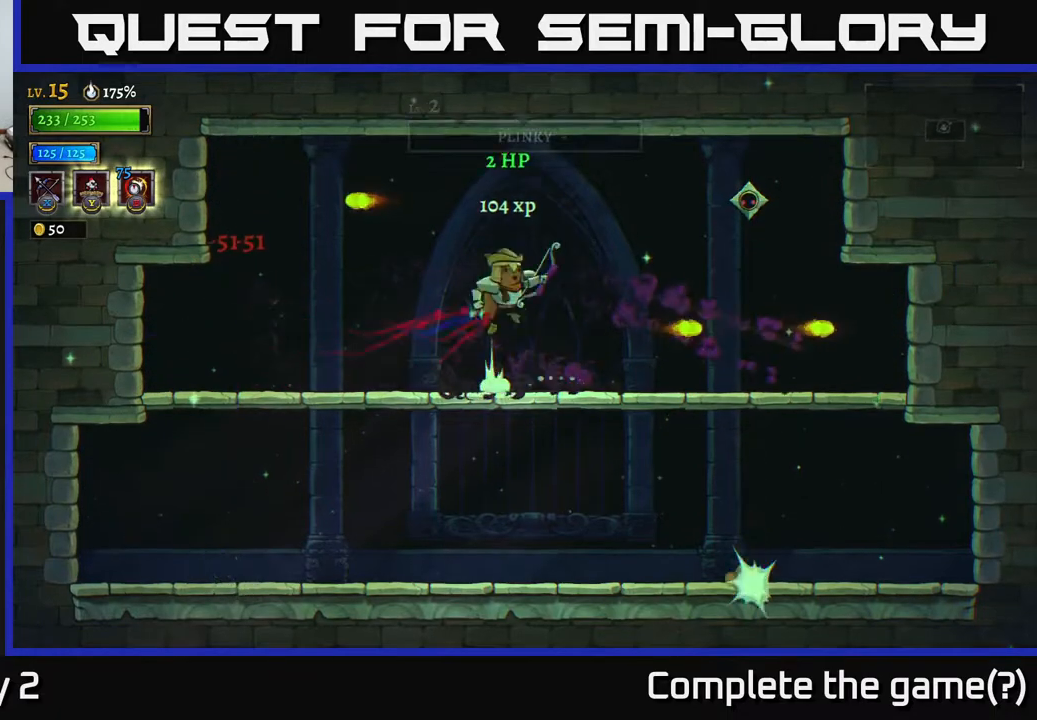
{"buttons": [], "left_stick": "up-right", "right_stick": "center", "events": [[83, "X", "down"], [150, "A", "up"], [217, "left_stick", "up-right"], [483, "X", "up"]]}
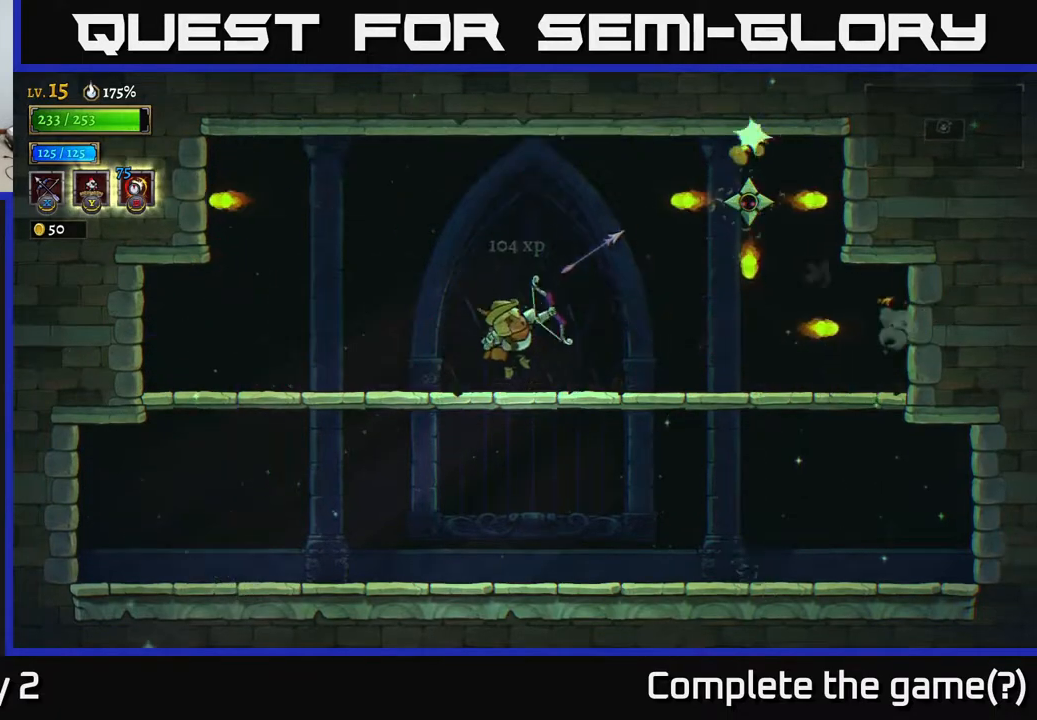
{"buttons": [], "left_stick": "right", "right_stick": "center", "events": [[167, "left_stick", "center"], [433, "left_stick", "right"]]}